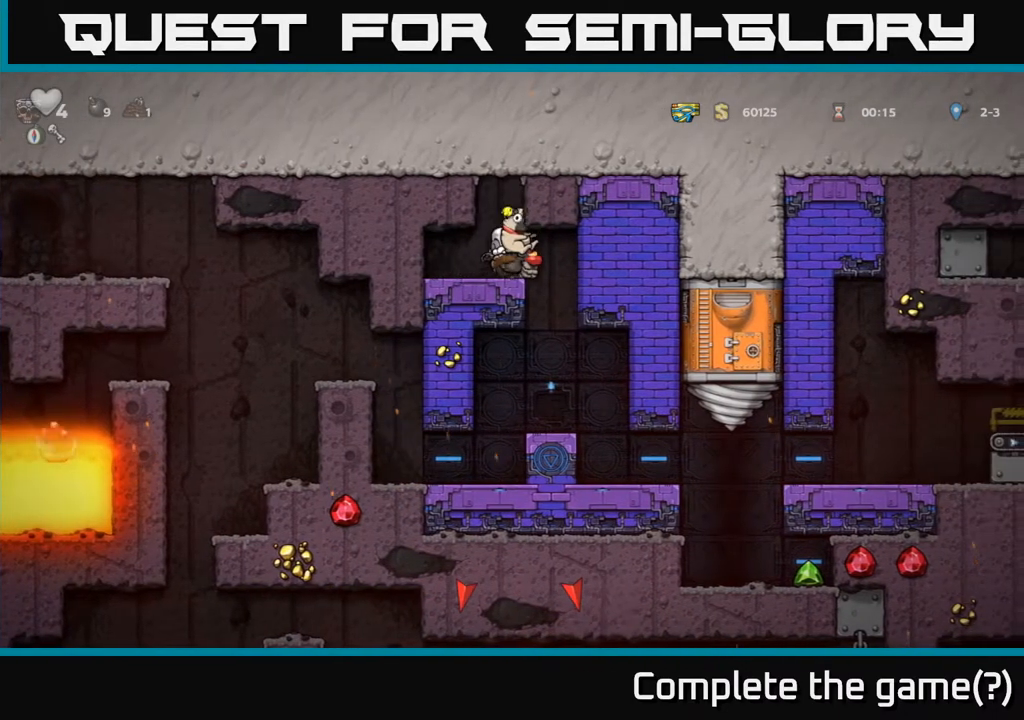
Gameplay with a controller (Xbox layout); each line is a JSON object with the inputs held at the frame after it. "events" lists button and stick changes between this image and that frame as [ms after this image, input, new state], when the widget could be followed in between. Not read: right_stick.
{"buttons": [], "left_stick": "center", "events": [[267, "DPAD_RIGHT", "up"]]}
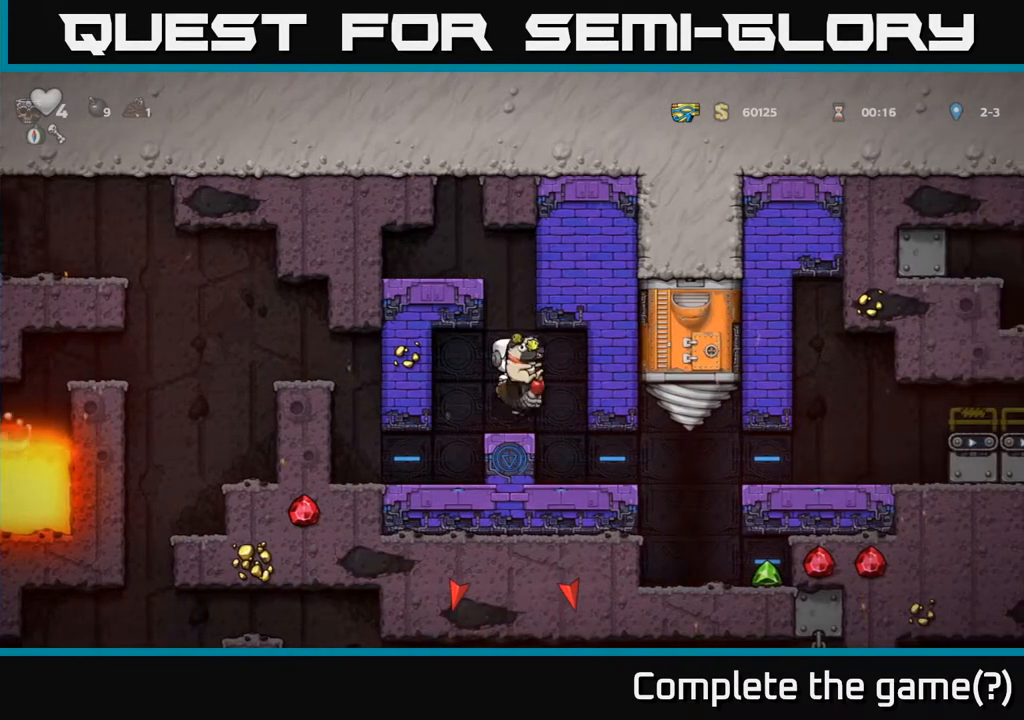
{"buttons": ["DPAD_RIGHT"], "left_stick": "center", "events": [[250, "DPAD_RIGHT", "down"]]}
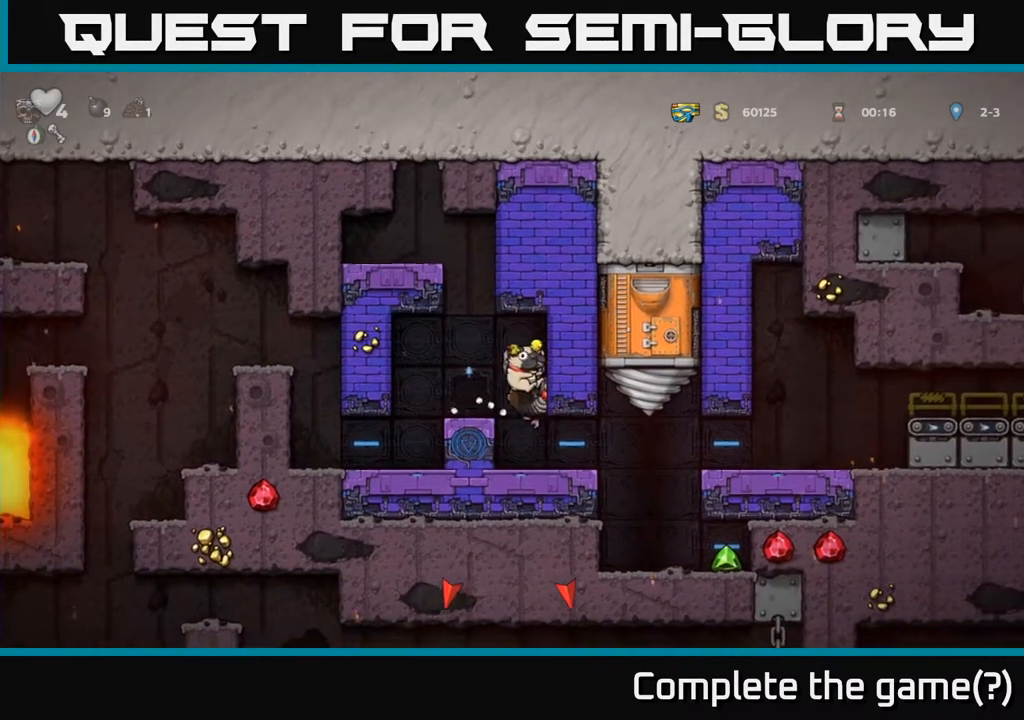
{"buttons": ["DPAD_RIGHT"], "left_stick": "center", "events": []}
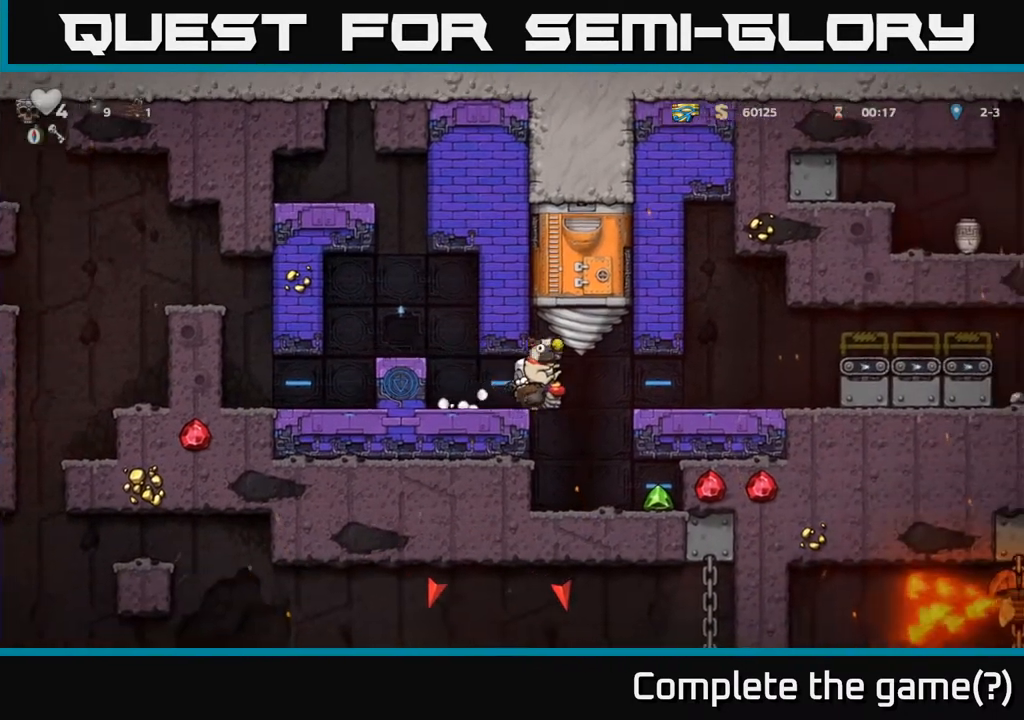
{"buttons": ["DPAD_RIGHT"], "left_stick": "center", "events": [[83, "DPAD_RIGHT", "up"], [317, "DPAD_RIGHT", "down"]]}
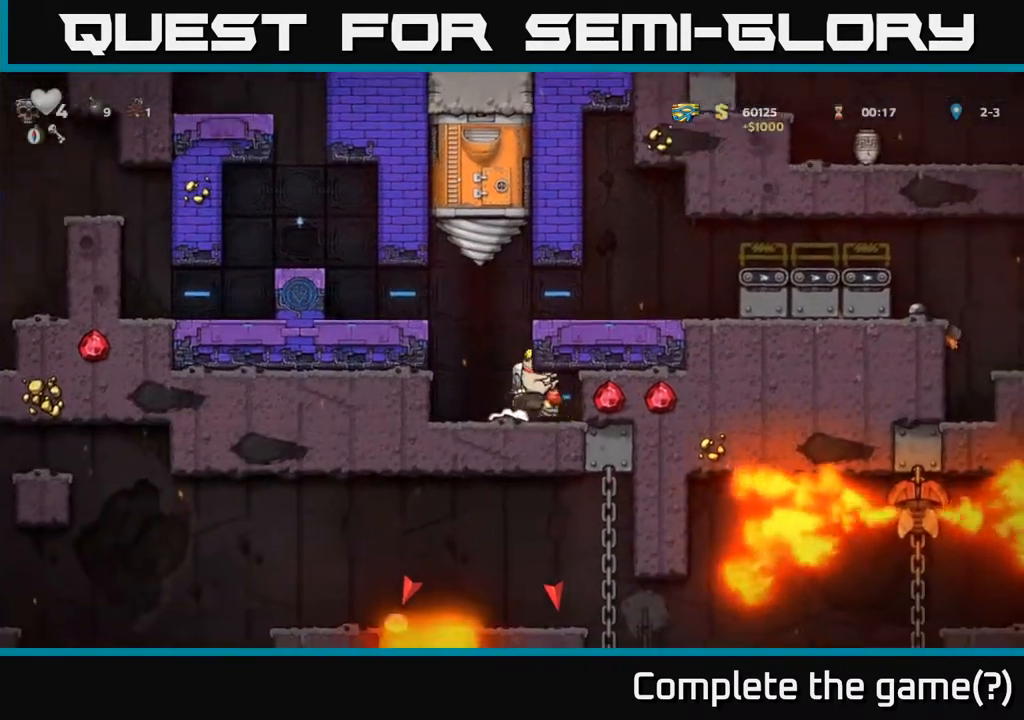
{"buttons": ["DPAD_DOWN"], "left_stick": "center", "events": [[133, "DPAD_RIGHT", "up"], [250, "DPAD_DOWN", "down"]]}
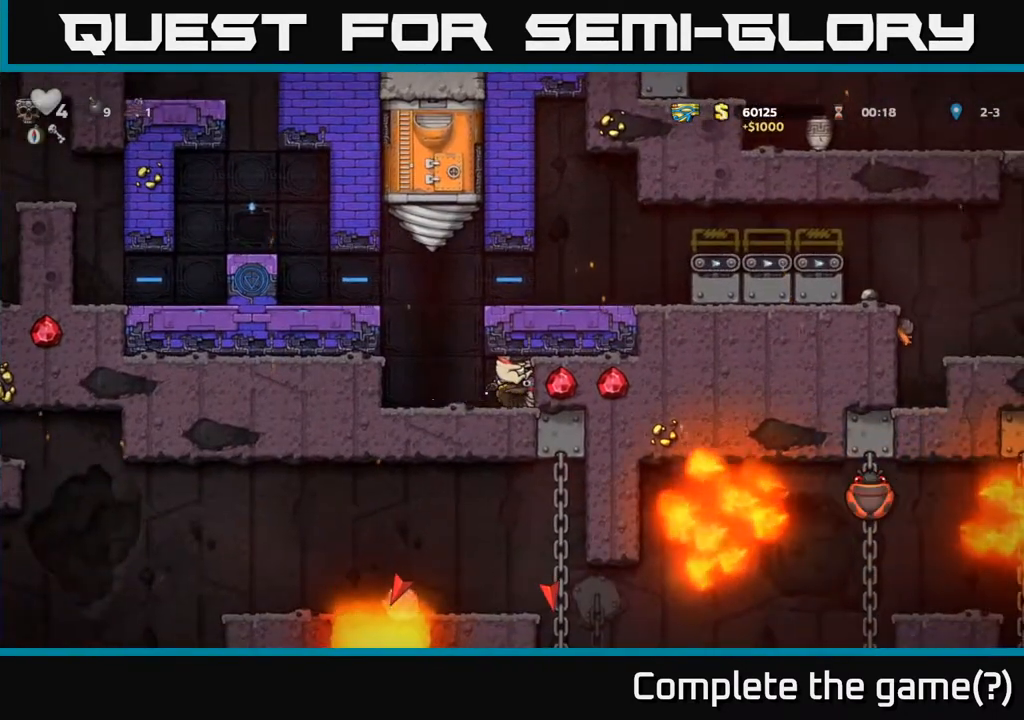
{"buttons": ["DPAD_DOWN"], "left_stick": "center", "events": []}
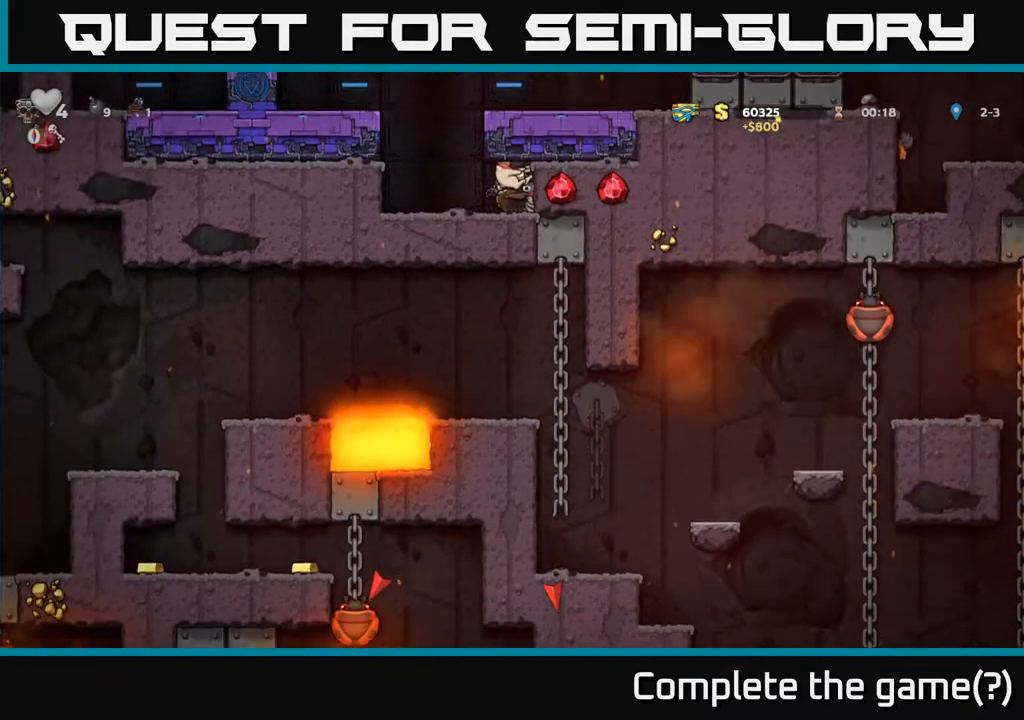
{"buttons": ["DPAD_DOWN"], "left_stick": "center", "events": []}
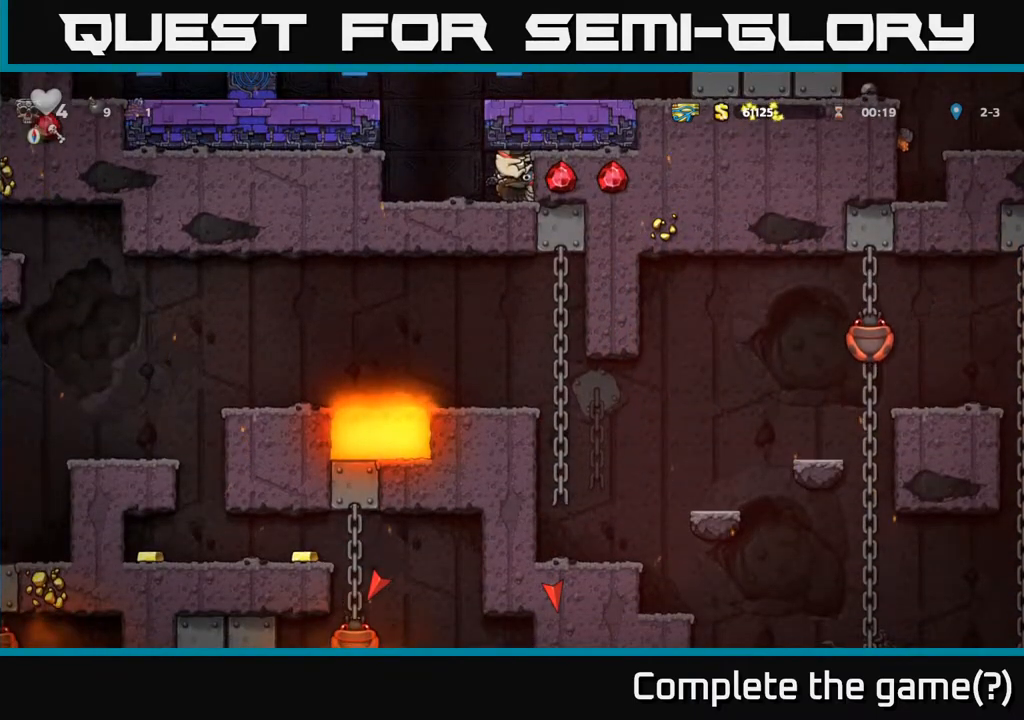
{"buttons": [], "left_stick": "center", "events": [[100, "DPAD_DOWN", "up"], [100, "DPAD_LEFT", "down"], [433, "DPAD_LEFT", "up"]]}
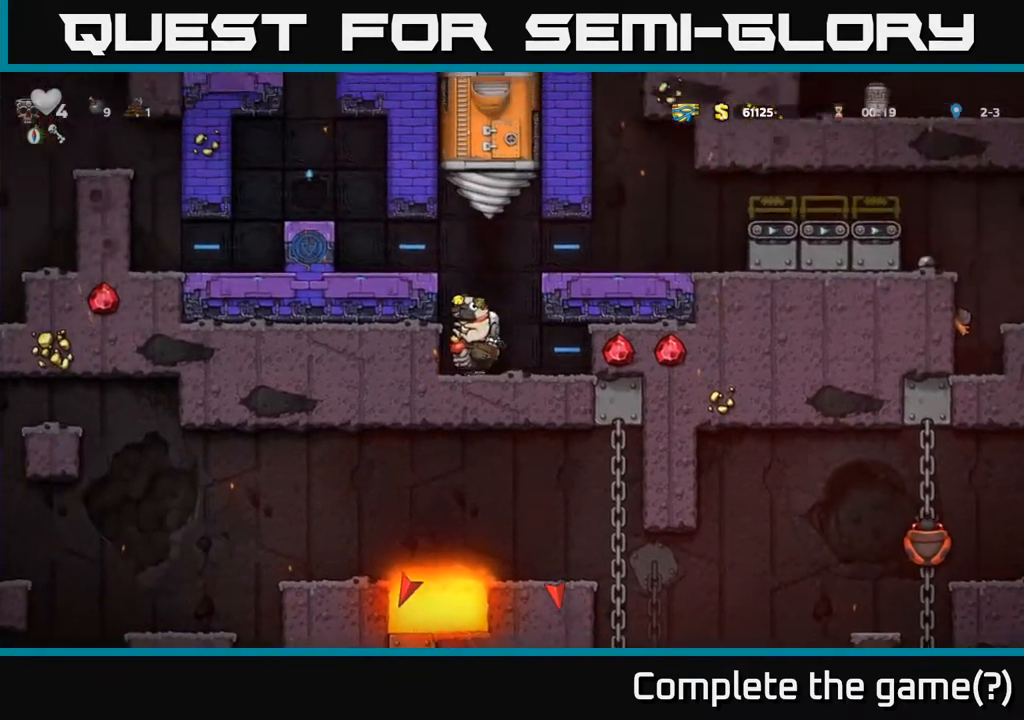
{"buttons": ["DPAD_RIGHT"], "left_stick": "center", "events": [[50, "DPAD_RIGHT", "down"], [100, "A", "down"], [233, "A", "up"], [300, "A", "down"], [433, "A", "up"]]}
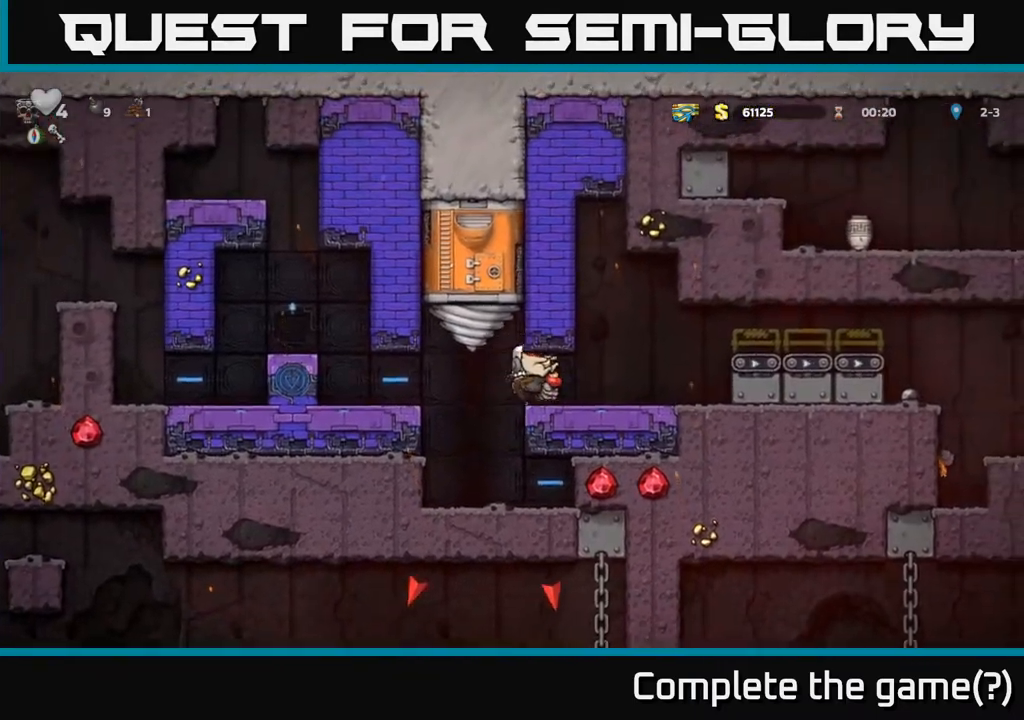
{"buttons": ["A", "DPAD_RIGHT"], "left_stick": "center", "events": [[450, "A", "down"]]}
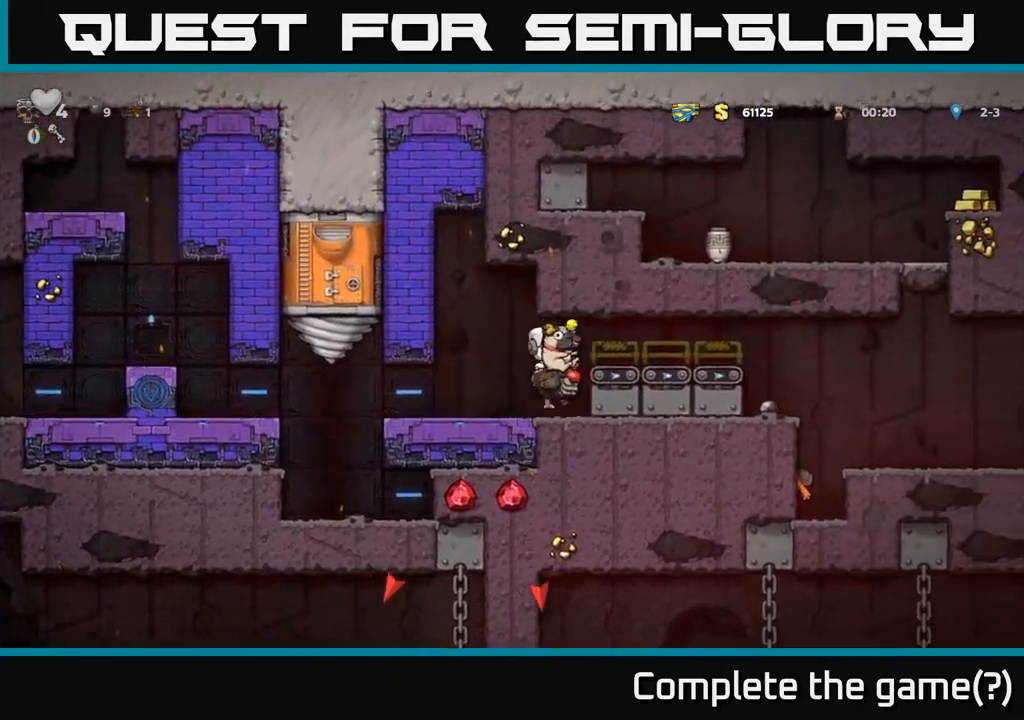
{"buttons": ["DPAD_RIGHT"], "left_stick": "center", "events": [[117, "A", "up"]]}
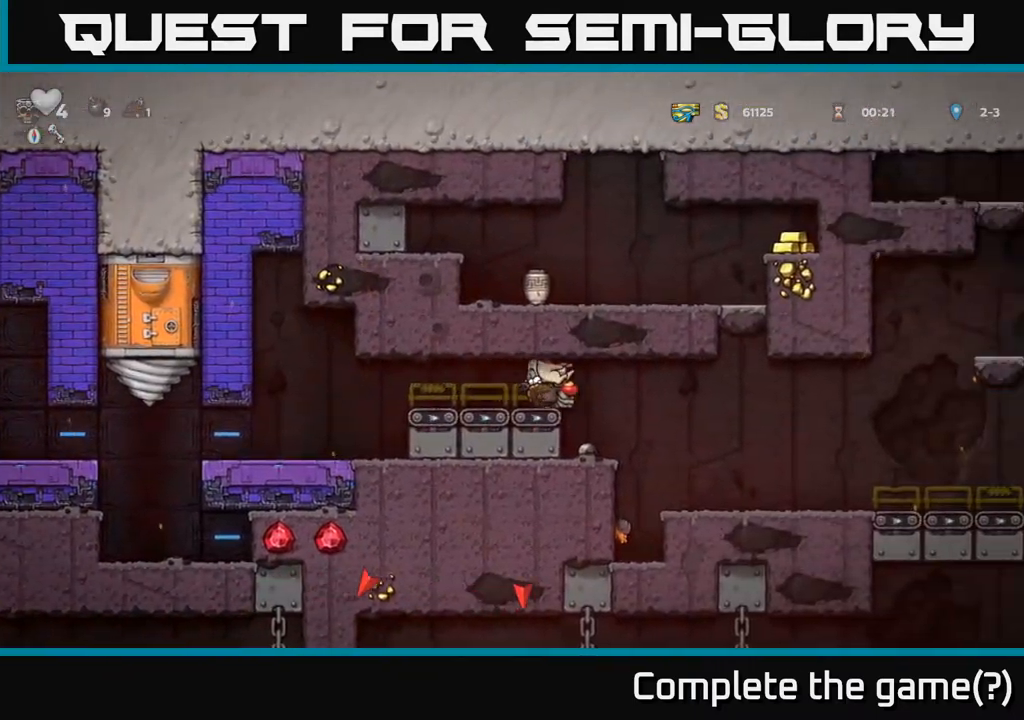
{"buttons": ["DPAD_RIGHT"], "left_stick": "center", "events": []}
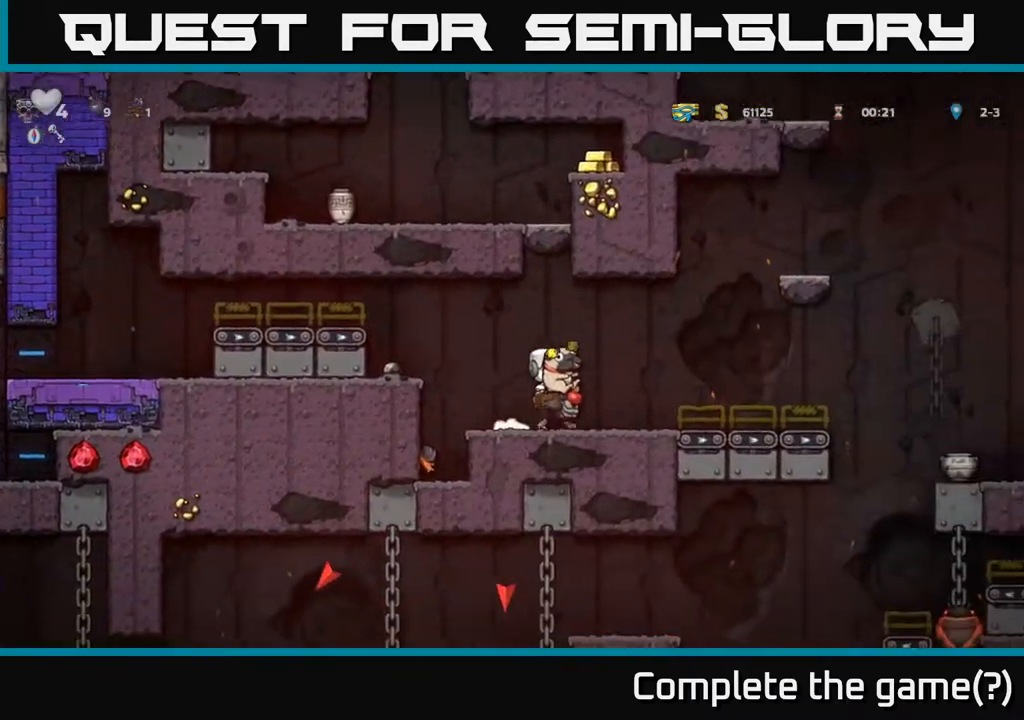
{"buttons": ["DPAD_DOWN"], "left_stick": "center", "events": [[17, "DPAD_RIGHT", "up"], [167, "DPAD_DOWN", "down"]]}
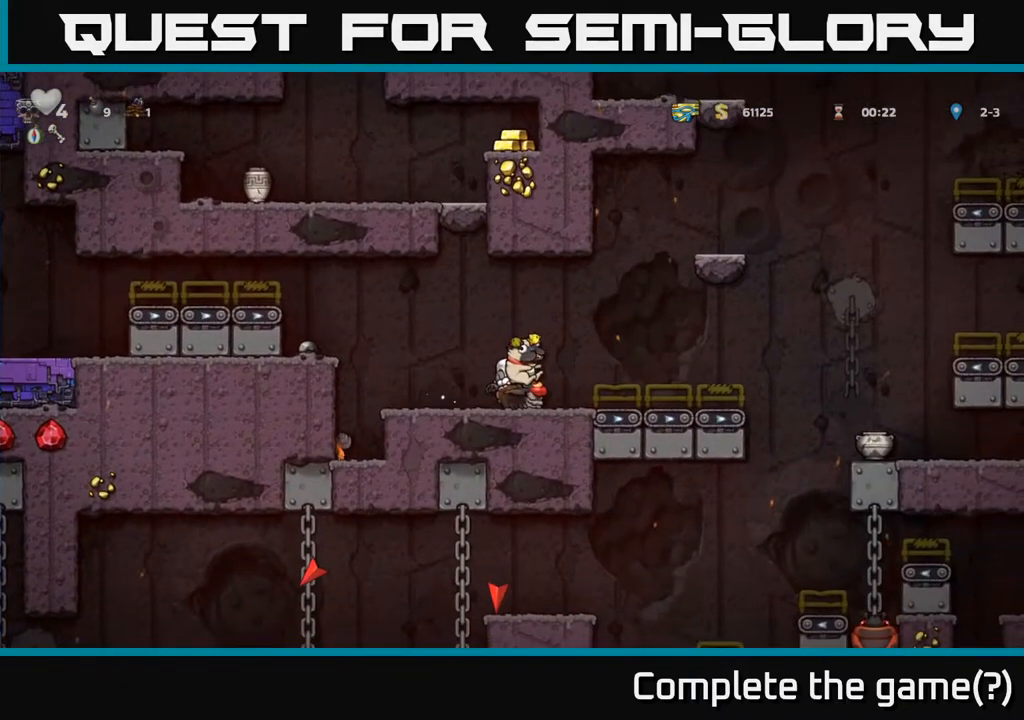
{"buttons": ["DPAD_DOWN"], "left_stick": "center", "events": []}
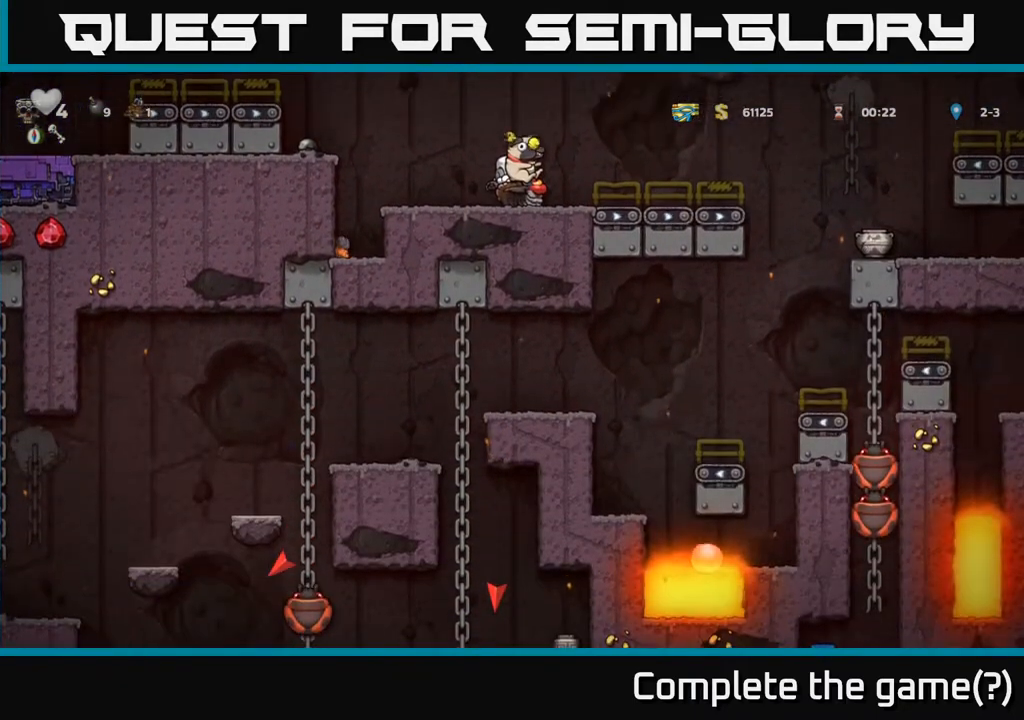
{"buttons": ["DPAD_LEFT"], "left_stick": "center", "events": [[300, "DPAD_DOWN", "up"], [300, "DPAD_LEFT", "down"]]}
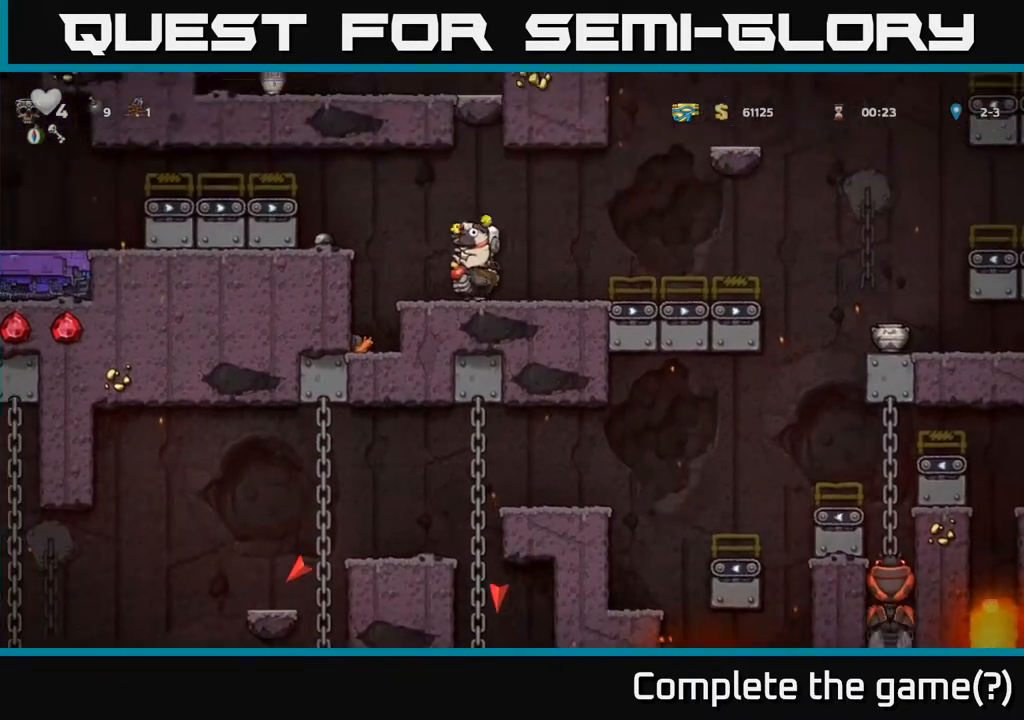
{"buttons": ["DPAD_LEFT"], "left_stick": "center", "events": [[133, "A", "down"], [267, "A", "up"], [317, "A", "down"], [450, "A", "up"]]}
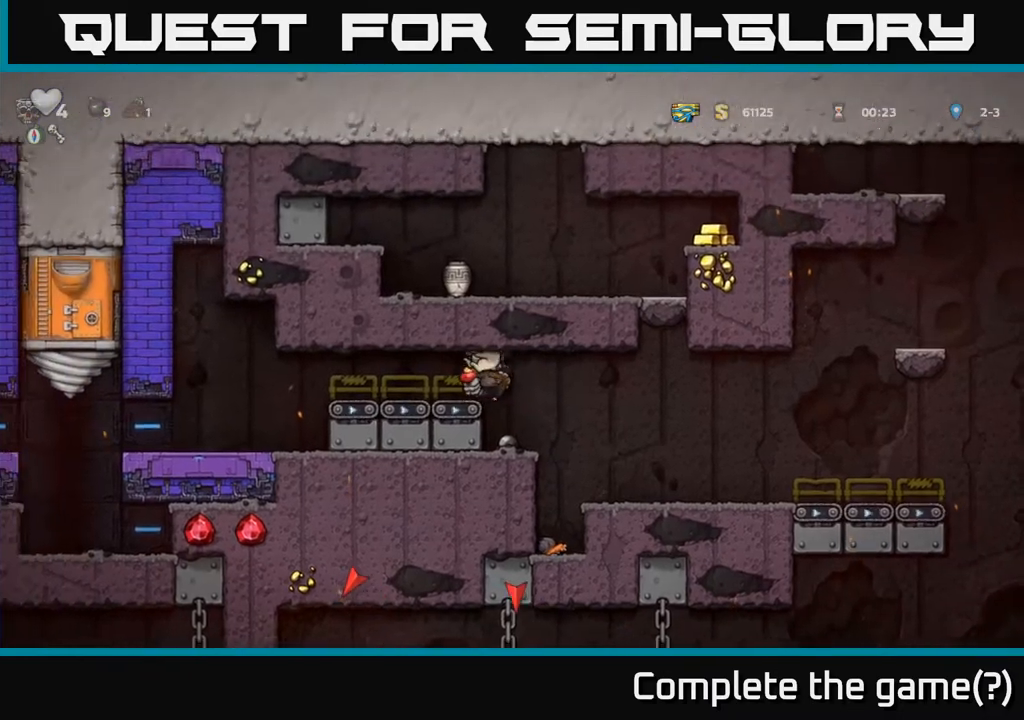
{"buttons": ["DPAD_LEFT"], "left_stick": "center", "events": [[350, "A", "down"], [500, "A", "up"]]}
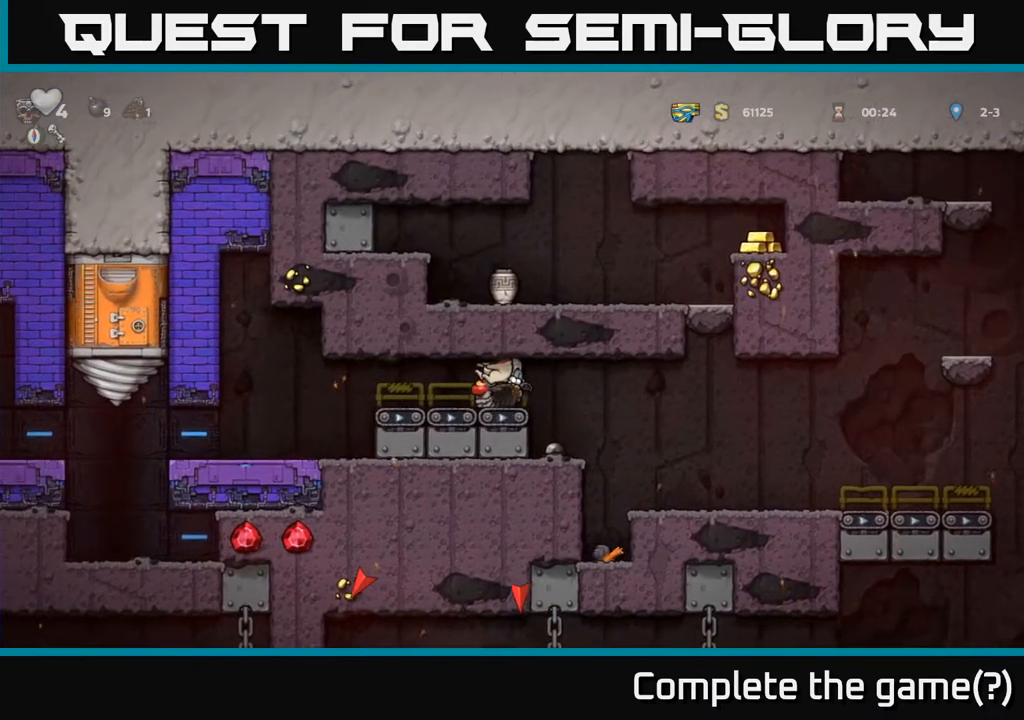
{"buttons": ["DPAD_LEFT"], "left_stick": "center", "events": [[67, "A", "down"], [217, "A", "up"], [317, "A", "down"], [467, "A", "up"]]}
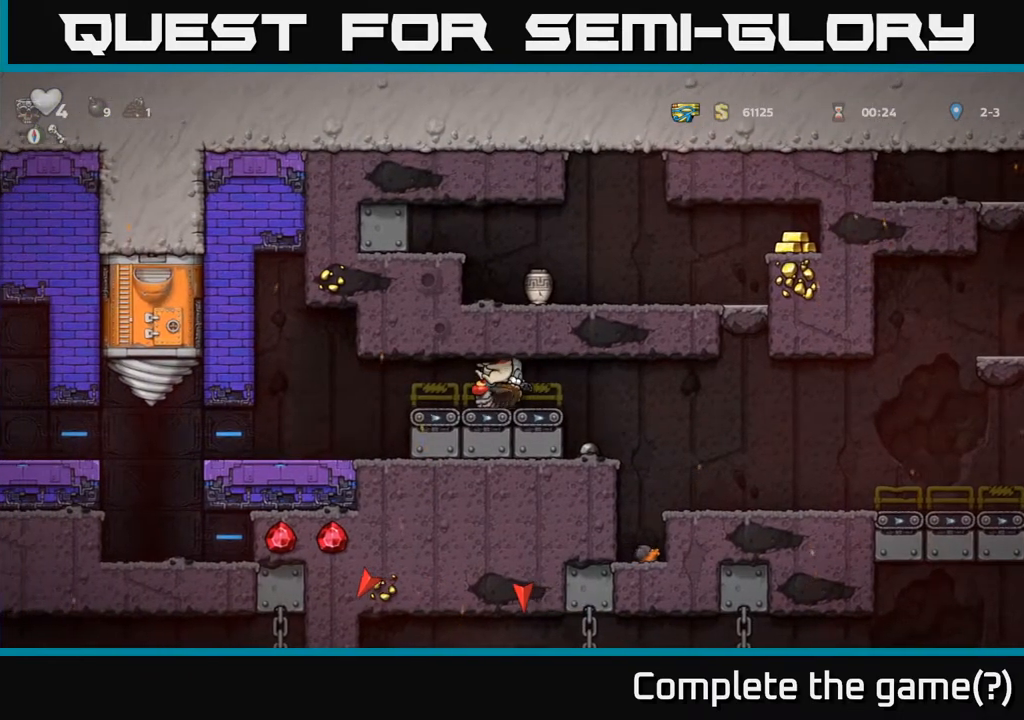
{"buttons": ["DPAD_LEFT"], "left_stick": "center", "events": [[50, "A", "down"], [183, "A", "up"], [317, "A", "down"], [500, "A", "up"]]}
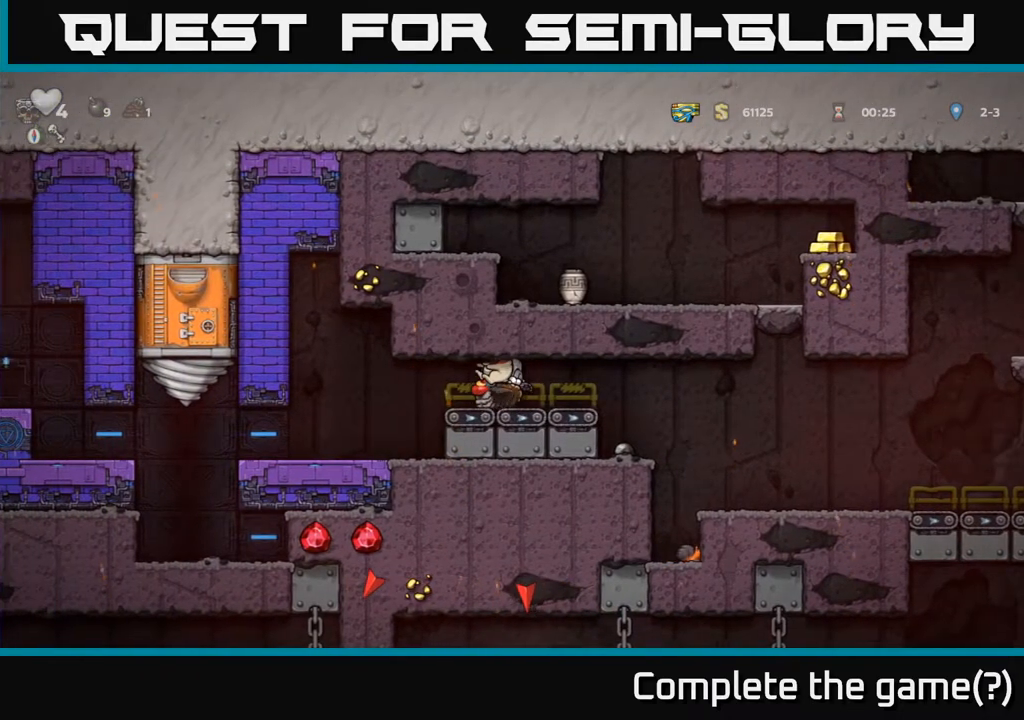
{"buttons": ["DPAD_LEFT"], "left_stick": "center", "events": []}
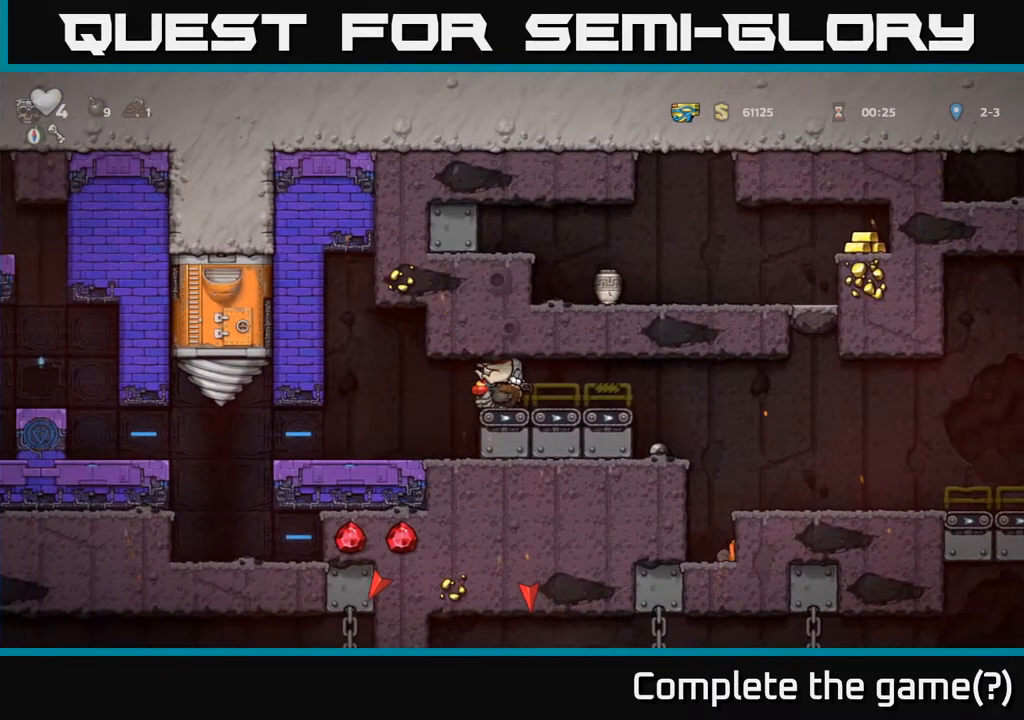
{"buttons": ["DPAD_LEFT"], "left_stick": "center", "events": []}
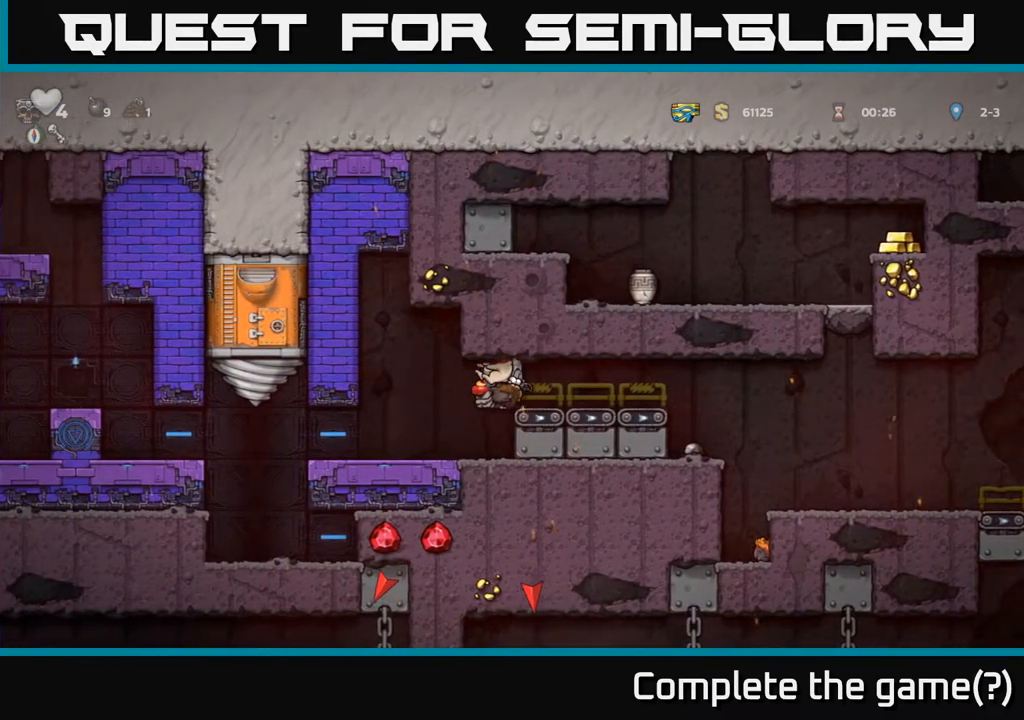
{"buttons": ["DPAD_LEFT"], "left_stick": "center", "events": []}
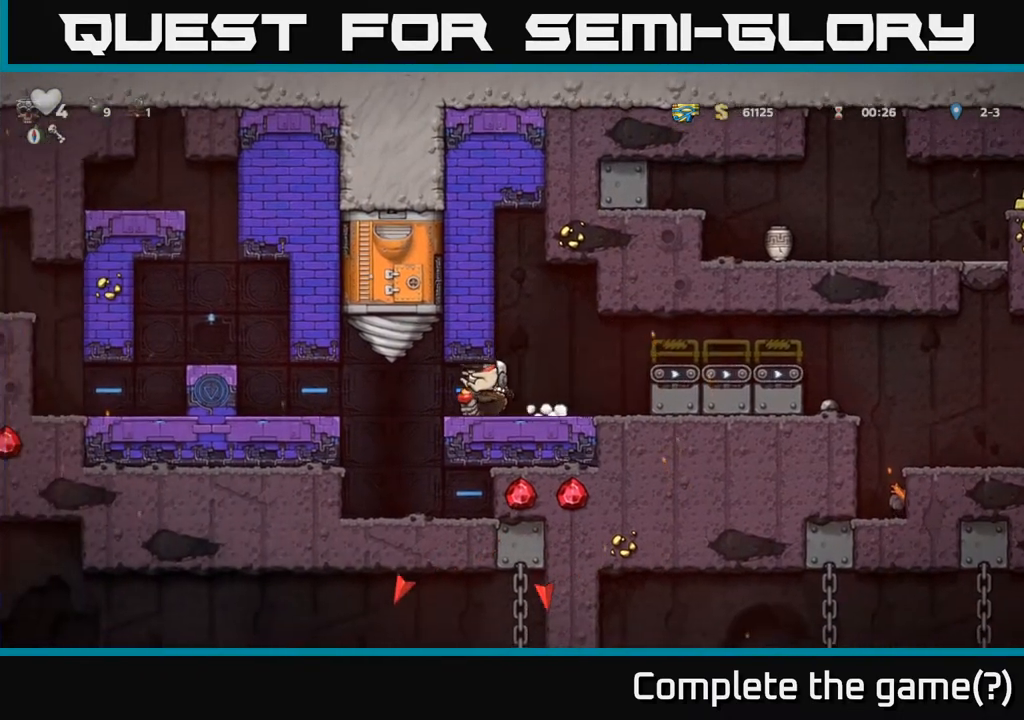
{"buttons": ["A", "DPAD_LEFT"], "left_stick": "center", "events": [[367, "A", "down"]]}
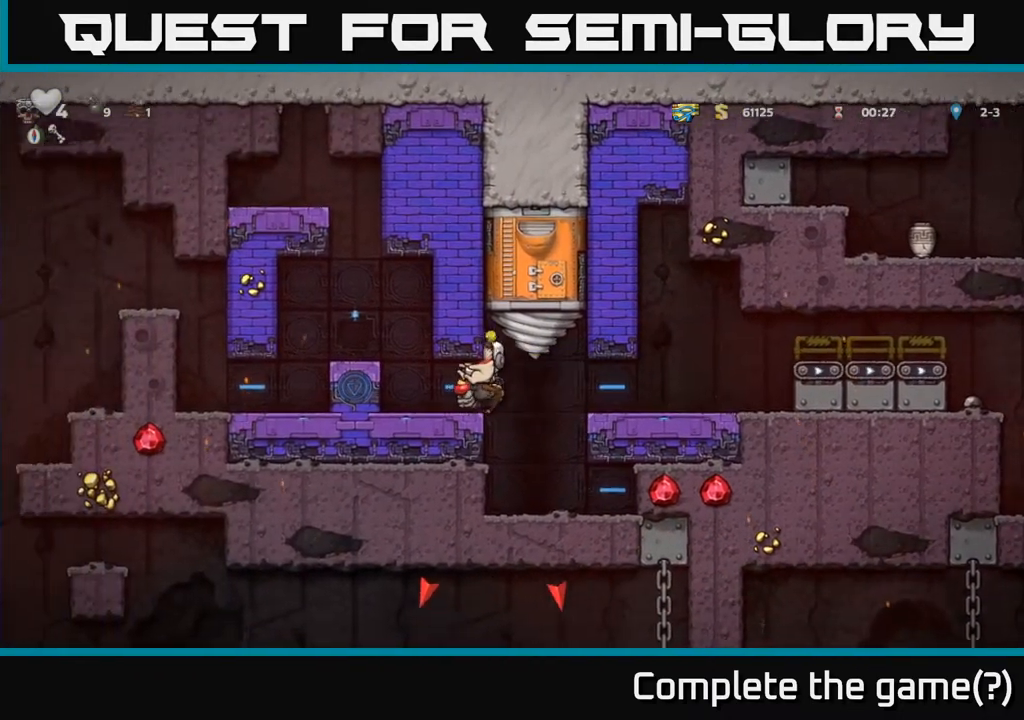
{"buttons": [], "left_stick": "center", "events": [[17, "A", "up"], [267, "A", "down"], [417, "A", "up"], [467, "DPAD_LEFT", "up"]]}
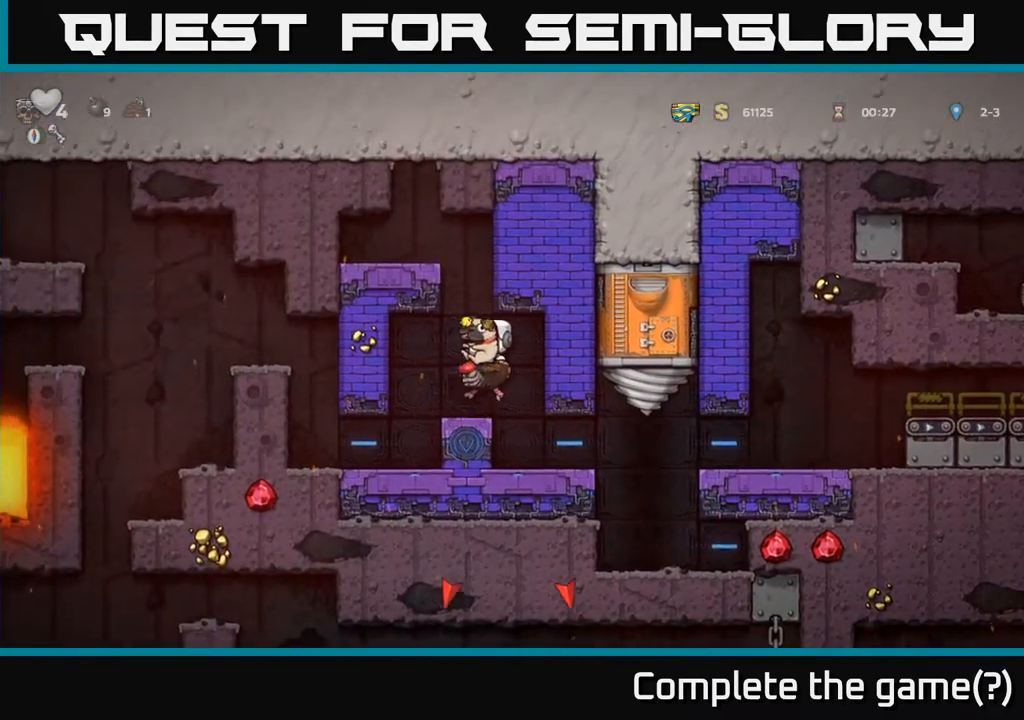
{"buttons": [], "left_stick": "center", "events": [[183, "L2", "down"], [300, "L2", "up"]]}
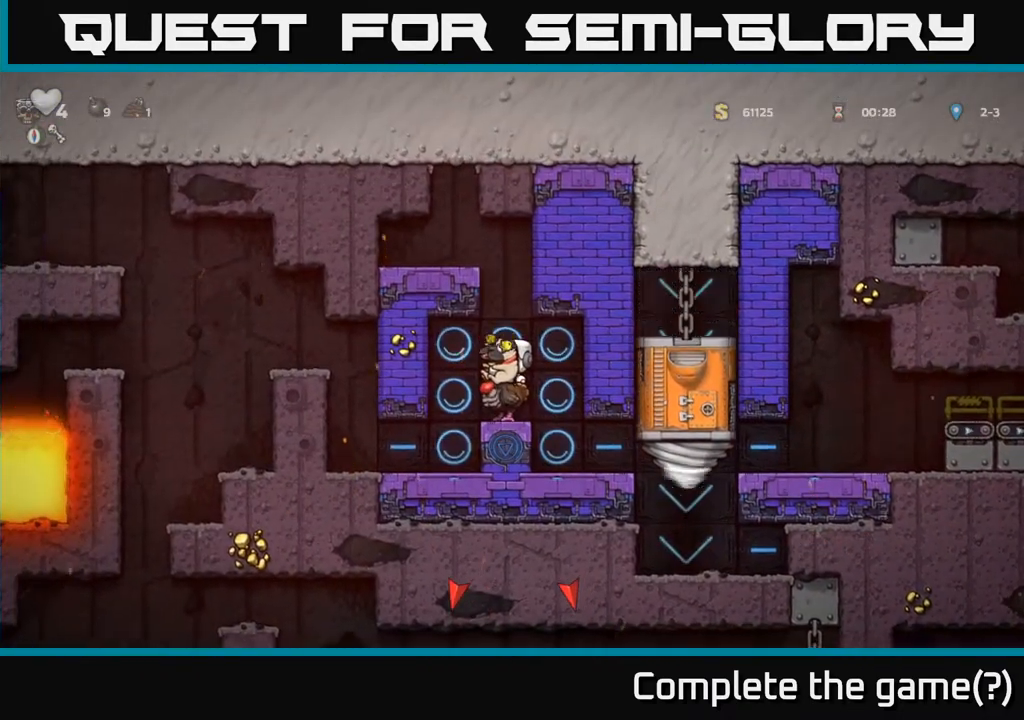
{"buttons": ["DPAD_RIGHT"], "left_stick": "center", "events": [[483, "DPAD_RIGHT", "down"]]}
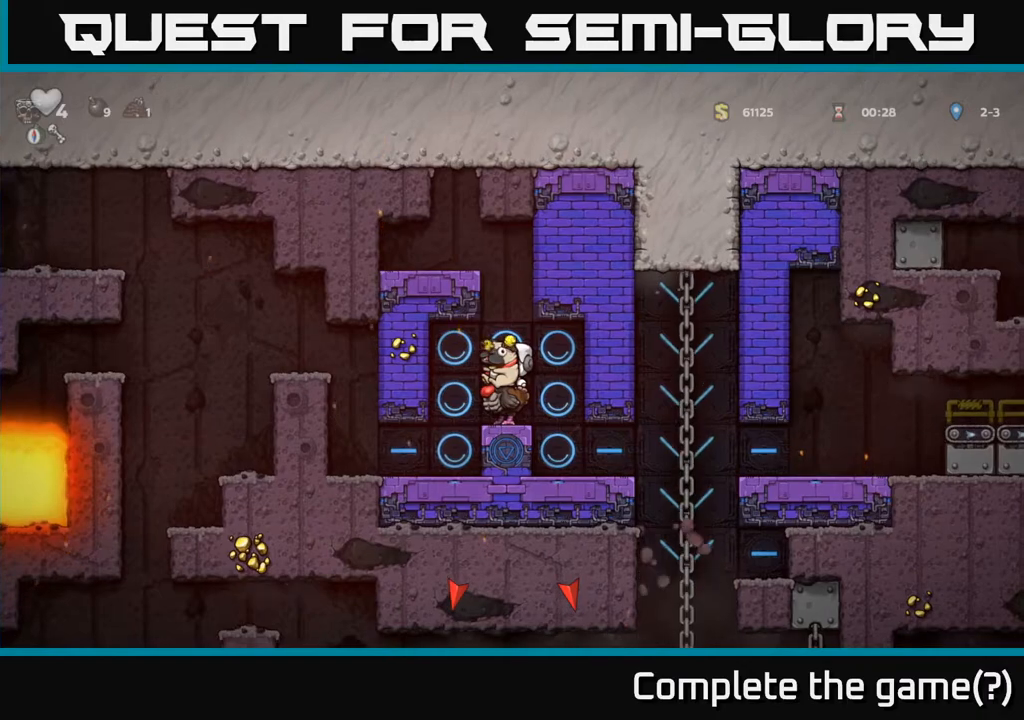
{"buttons": ["DPAD_DOWN"], "left_stick": "center", "events": [[117, "DPAD_RIGHT", "up"], [400, "DPAD_DOWN", "down"]]}
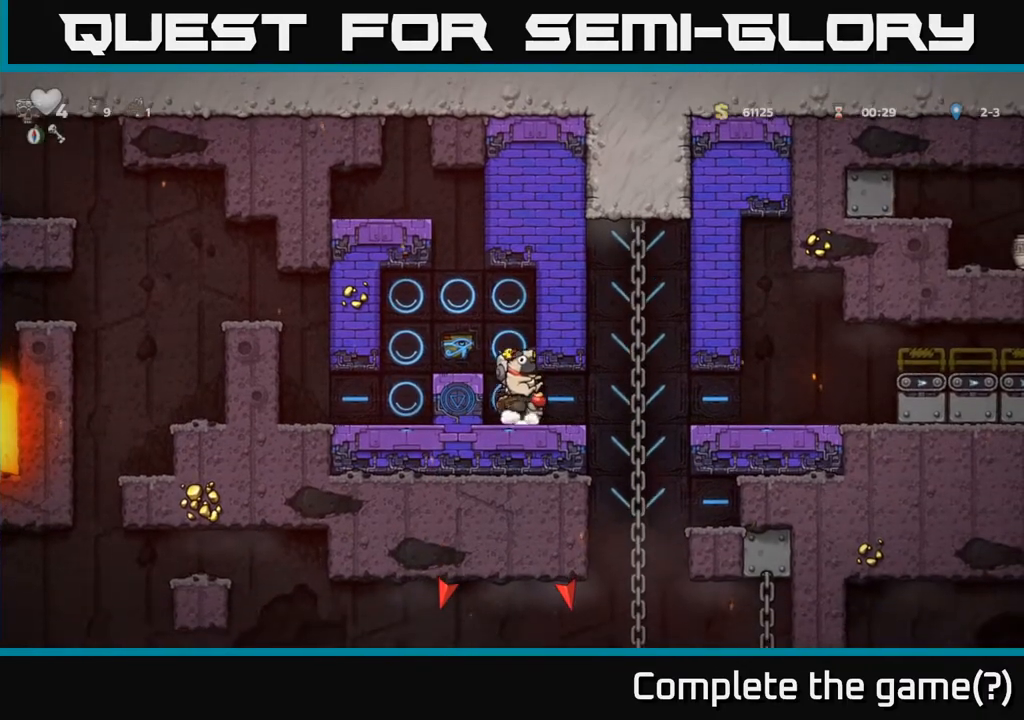
{"buttons": ["DPAD_DOWN"], "left_stick": "center", "events": []}
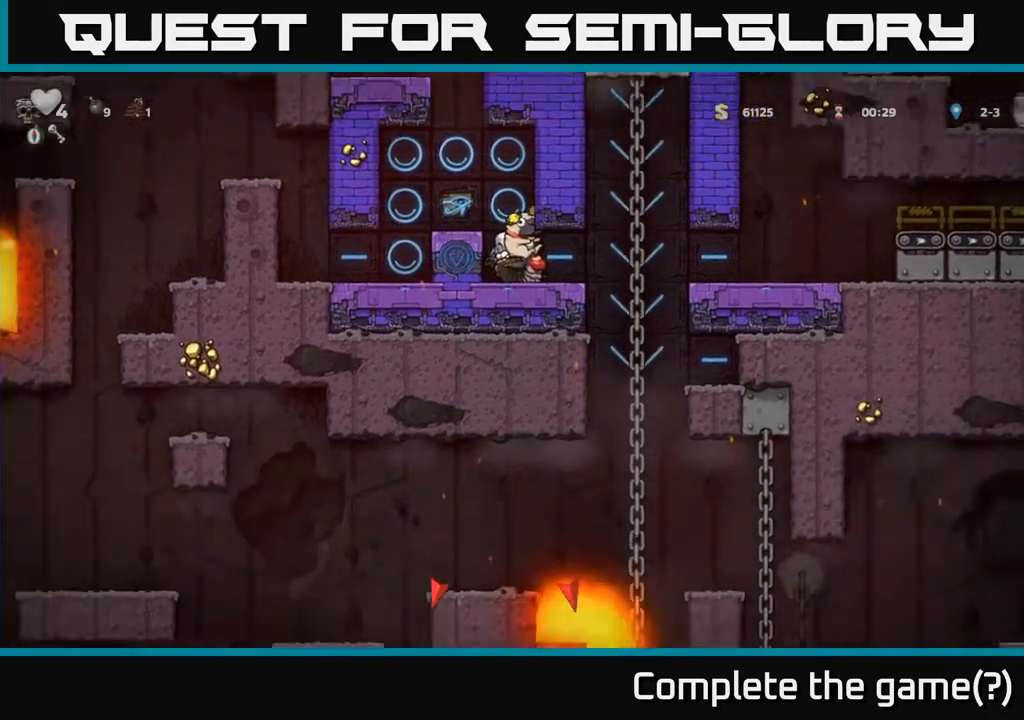
{"buttons": ["DPAD_DOWN"], "left_stick": "center", "events": []}
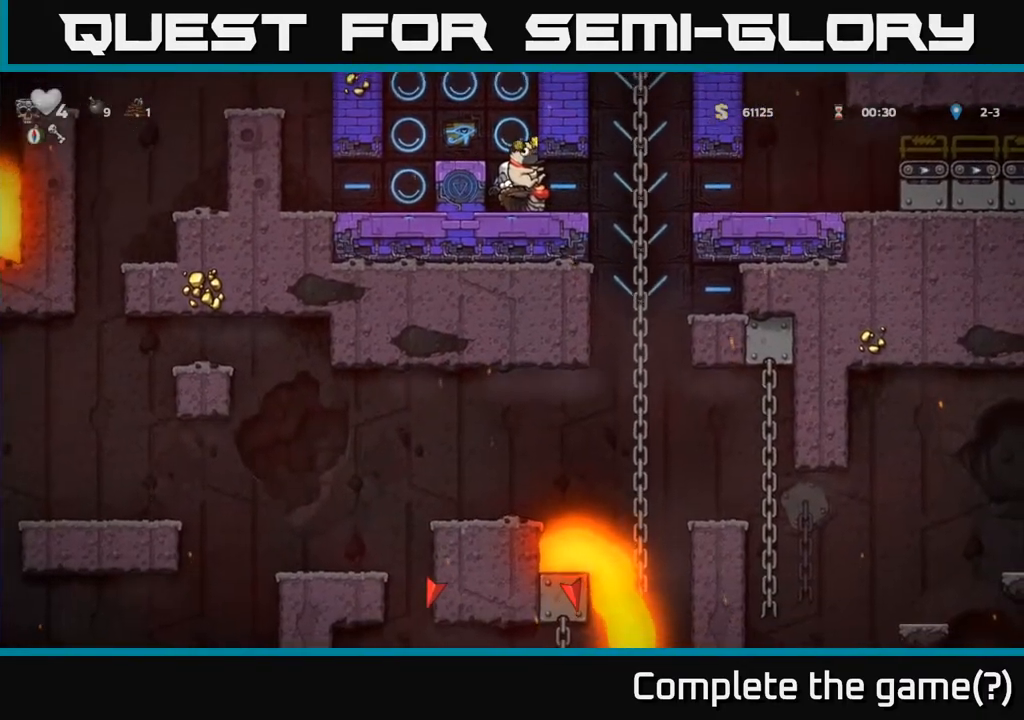
{"buttons": ["DPAD_DOWN"], "left_stick": "center", "events": []}
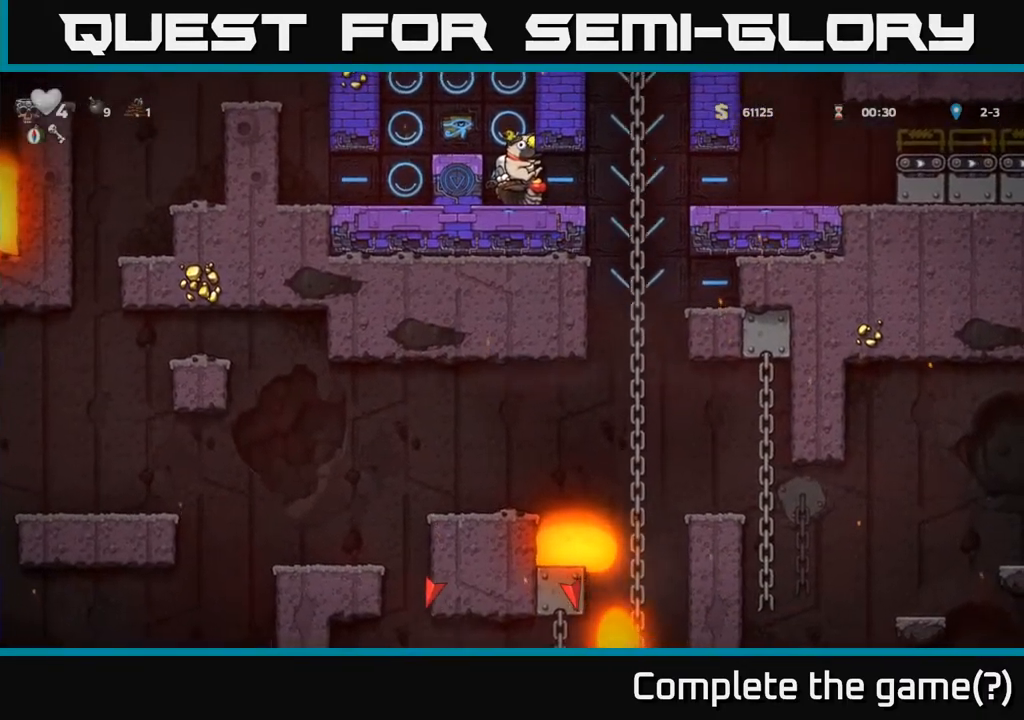
{"buttons": ["DPAD_DOWN"], "left_stick": "center", "events": []}